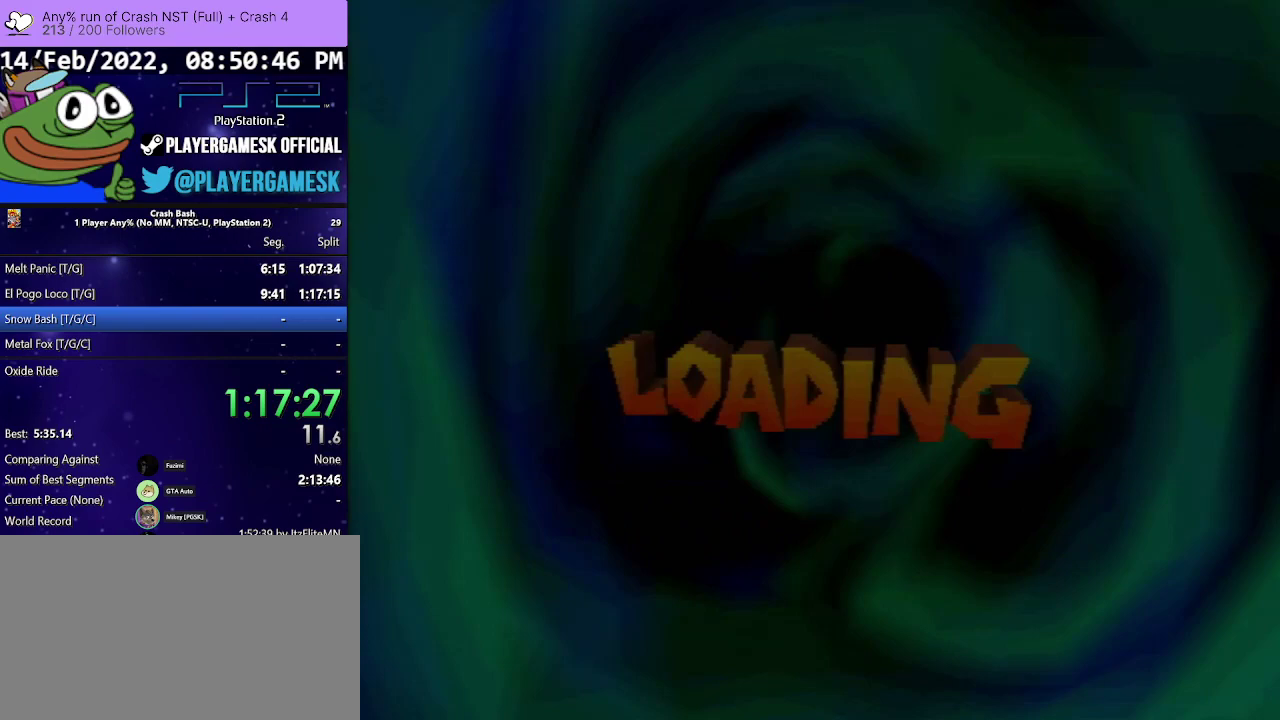
Gameplay with a controller (PlayStation layout); each line is a JSON object with the inputs held at the frame after it. "events" lists button and stick changes between this image and that frame as [ms after this image, input, new state], when the widget could be followed in between. Not read: L3 R3 left_stick right_stick.
{"buttons": ["DPAD_DOWN"], "events": [[67, "DPAD_DOWN", "down"]]}
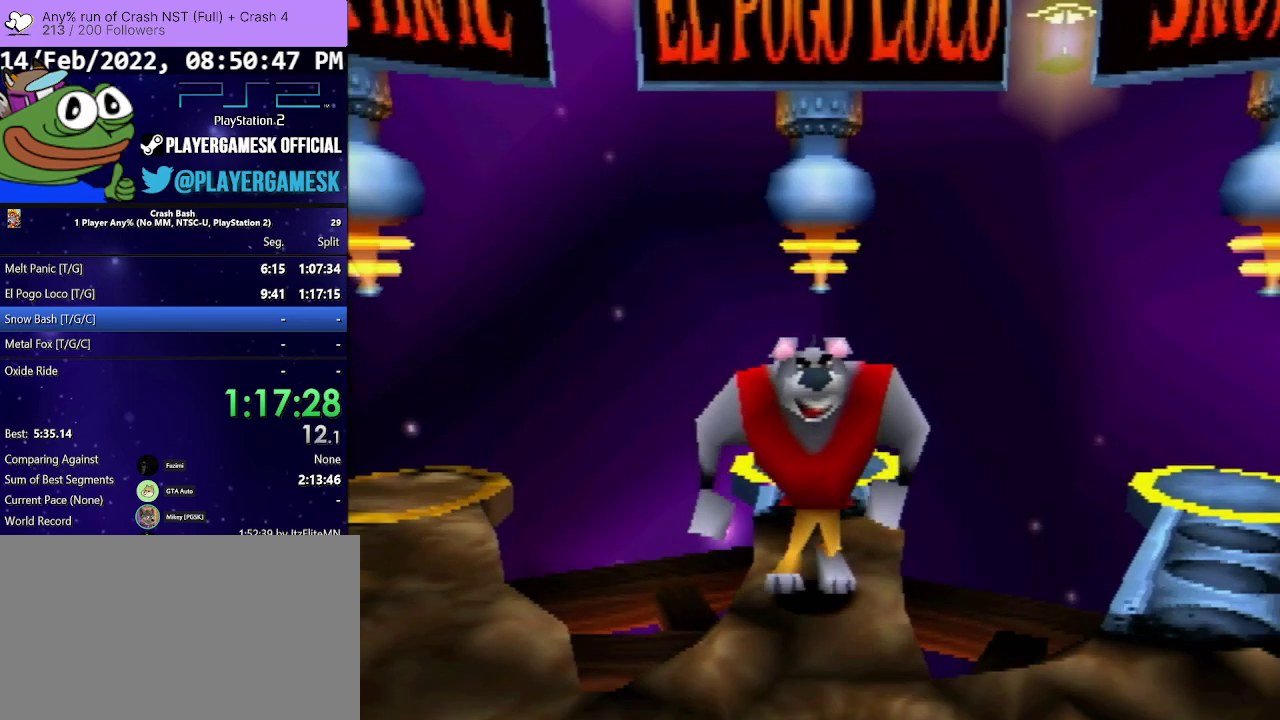
{"buttons": ["DPAD_UP", "DPAD_RIGHT"], "events": [[267, "DPAD_RIGHT", "down"], [433, "DPAD_DOWN", "up"], [500, "DPAD_UP", "down"]]}
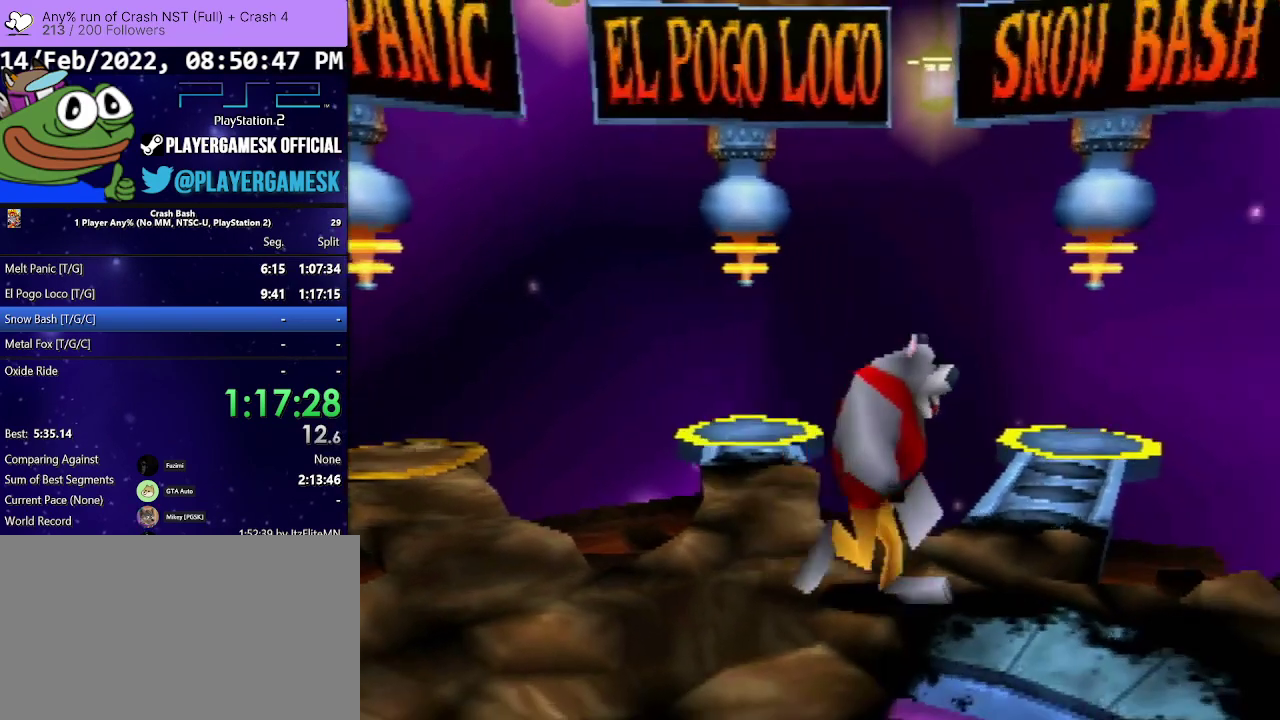
{"buttons": ["DPAD_UP"], "events": [[167, "DPAD_RIGHT", "up"]]}
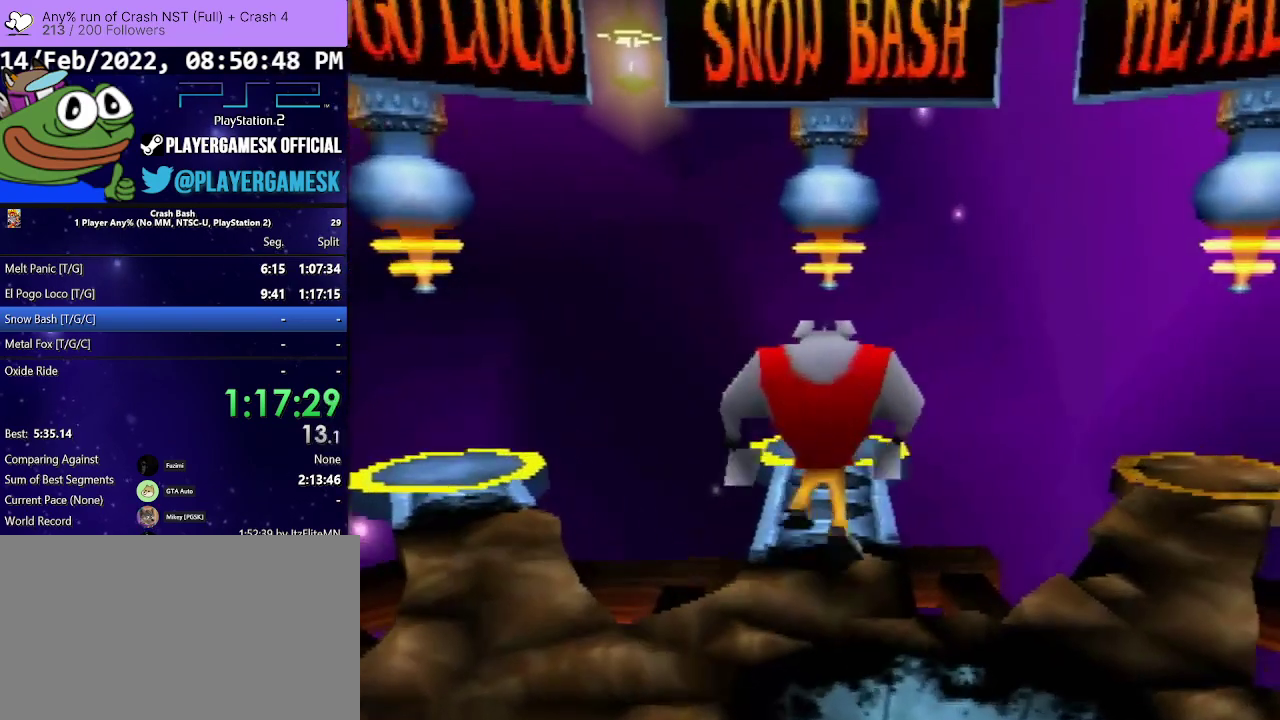
{"buttons": ["DPAD_UP"], "events": []}
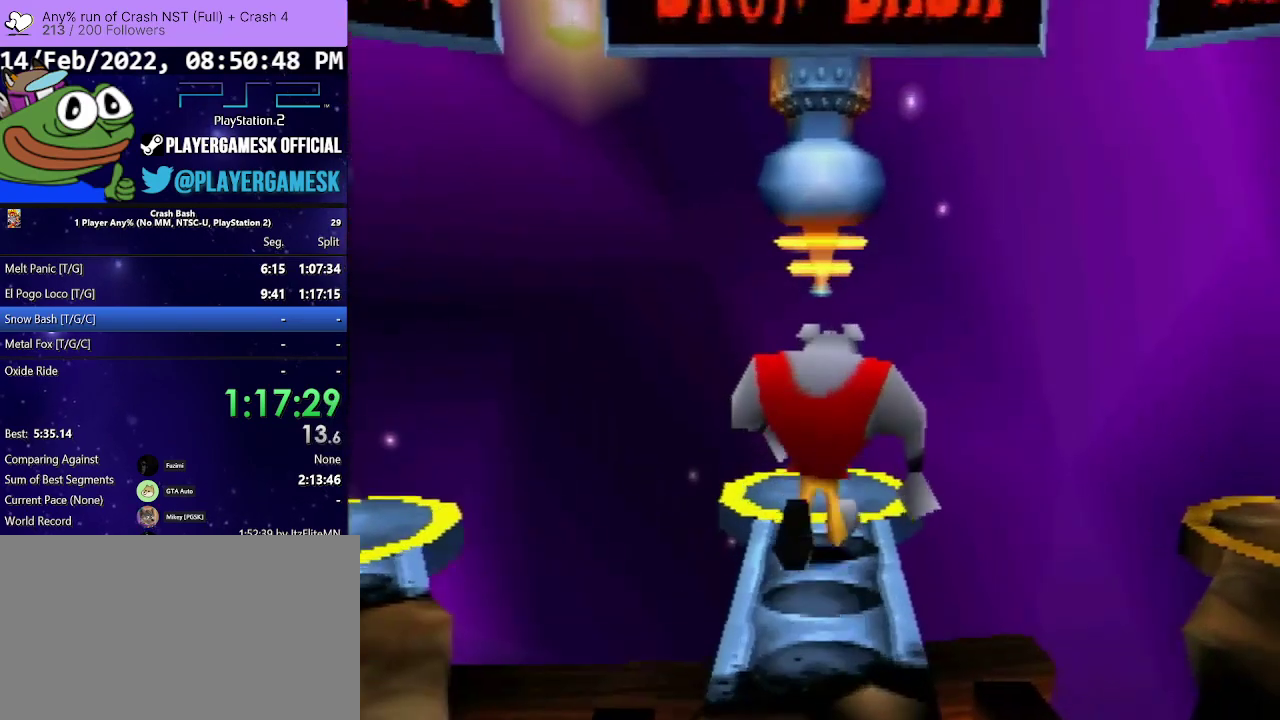
{"buttons": ["CROSS", "DPAD_UP"], "events": [[433, "CROSS", "down"]]}
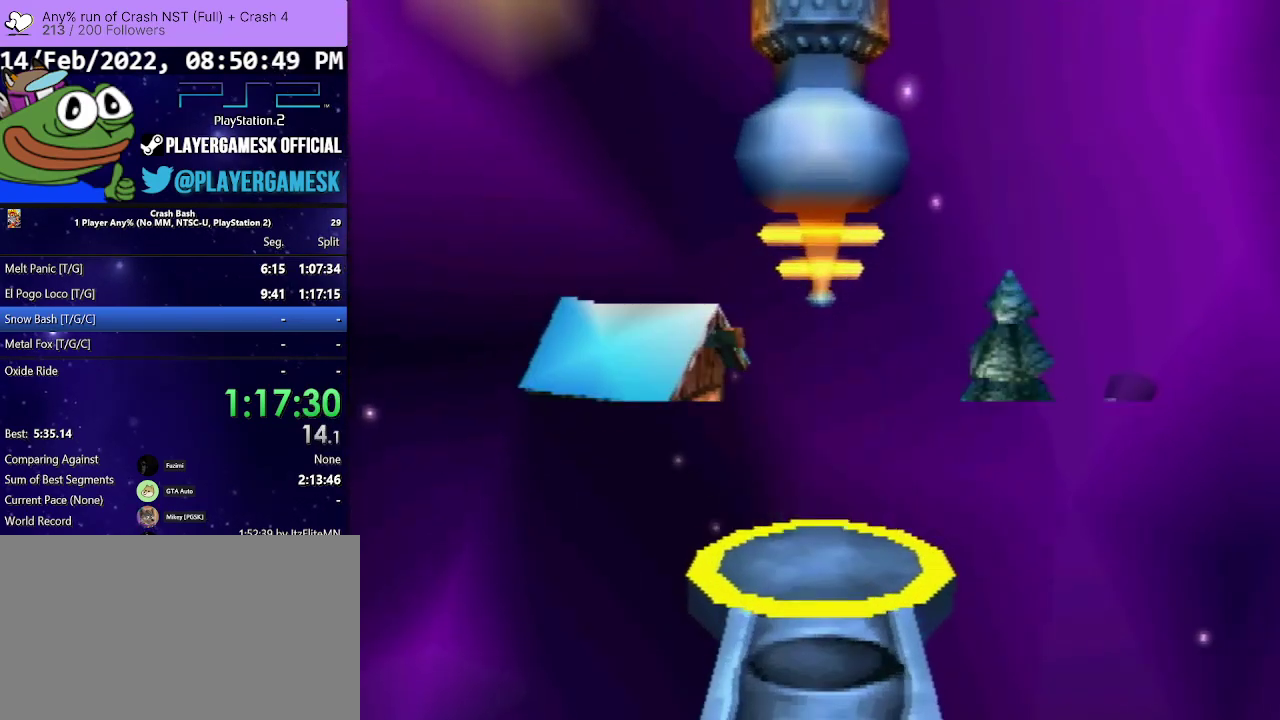
{"buttons": [], "events": [[67, "CROSS", "up"], [133, "CROSS", "down"], [233, "DPAD_UP", "up"], [267, "CROSS", "up"]]}